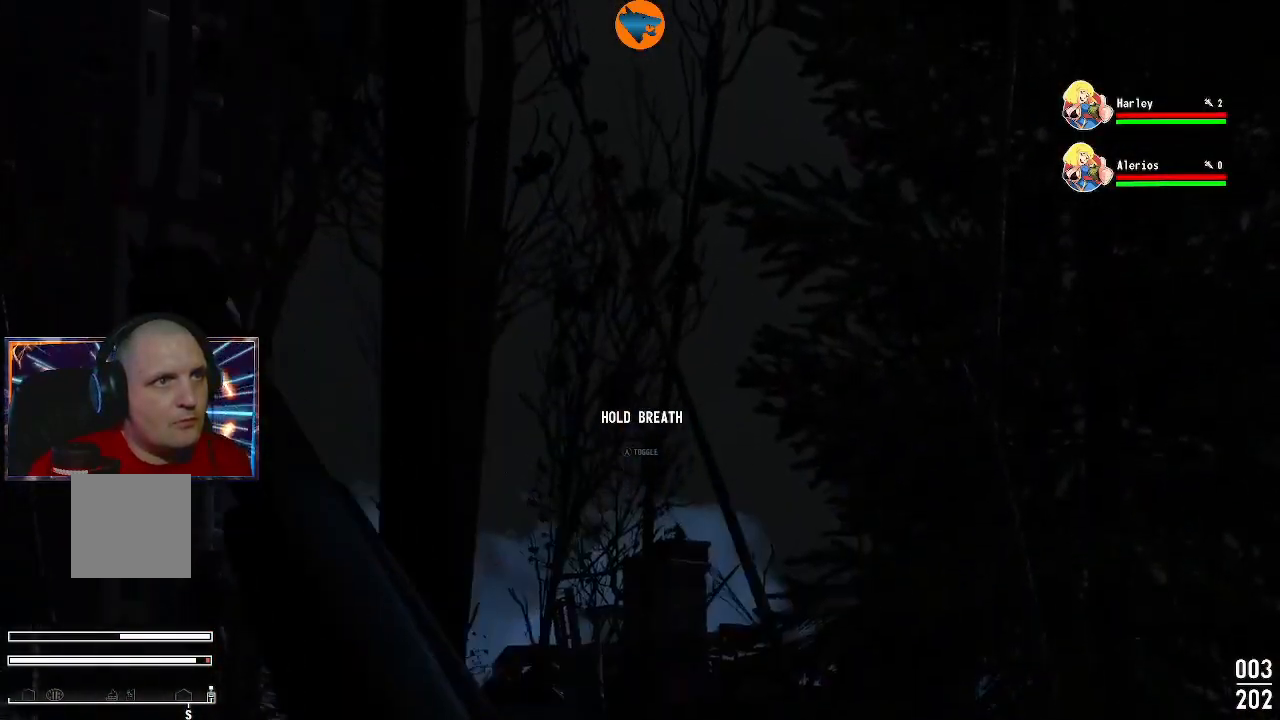
Gameplay with a controller (Xbox layout); each line is a JSON object with the inputs held at the frame after it. "events" lists button and stick changes between this image and that frame as [ms after this image, input, new state], when the widget could be followed in between.
{"buttons": ["L2"], "left_stick": "center", "right_stick": "down", "events": [[300, "right_stick", "down"]]}
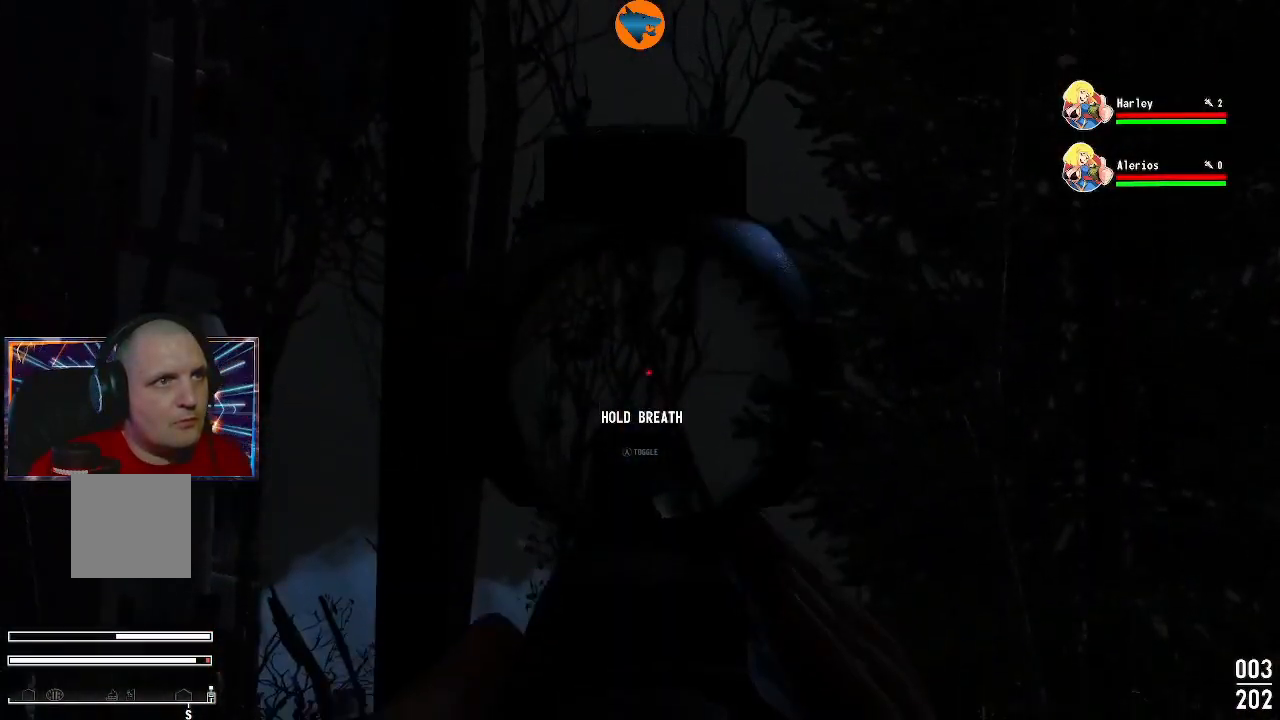
{"buttons": ["L2"], "left_stick": "center", "right_stick": "center", "events": [[200, "right_stick", "center"]]}
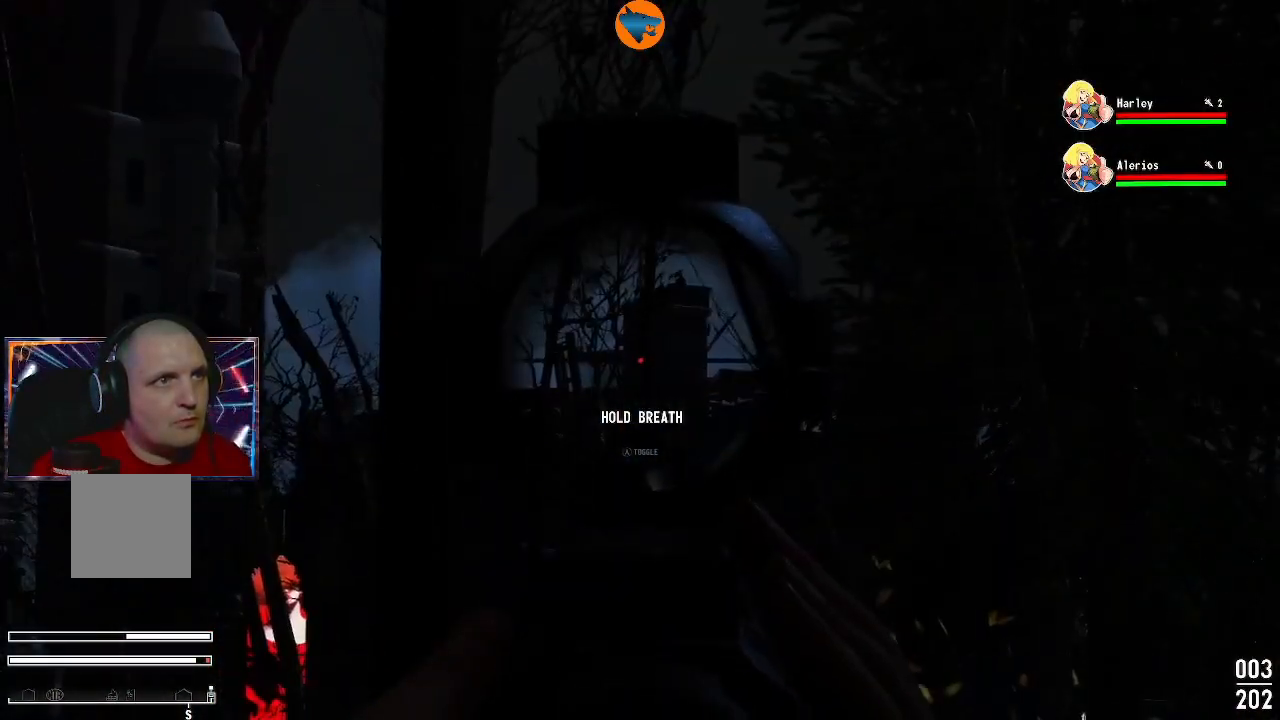
{"buttons": ["L2"], "left_stick": "center", "right_stick": "down", "events": [[300, "right_stick", "down"]]}
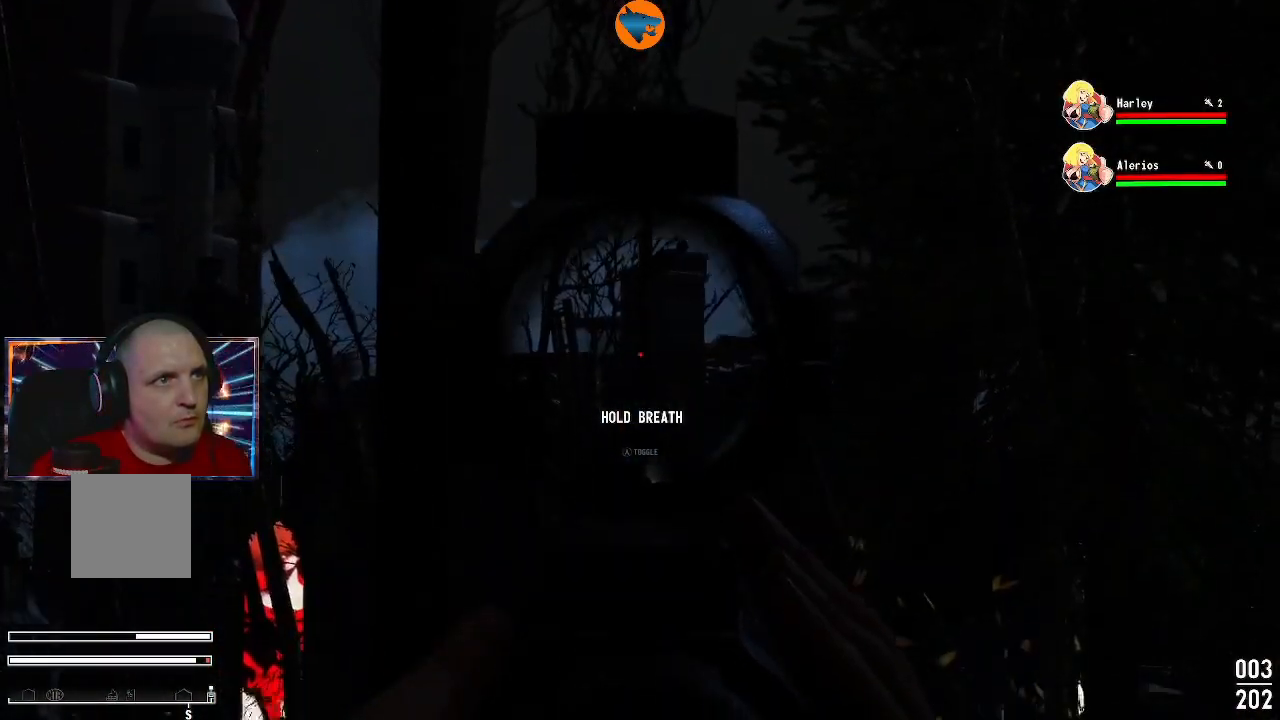
{"buttons": ["L2"], "left_stick": "center", "right_stick": "center", "events": [[200, "right_stick", "center"], [333, "right_stick", "up"], [500, "right_stick", "center"]]}
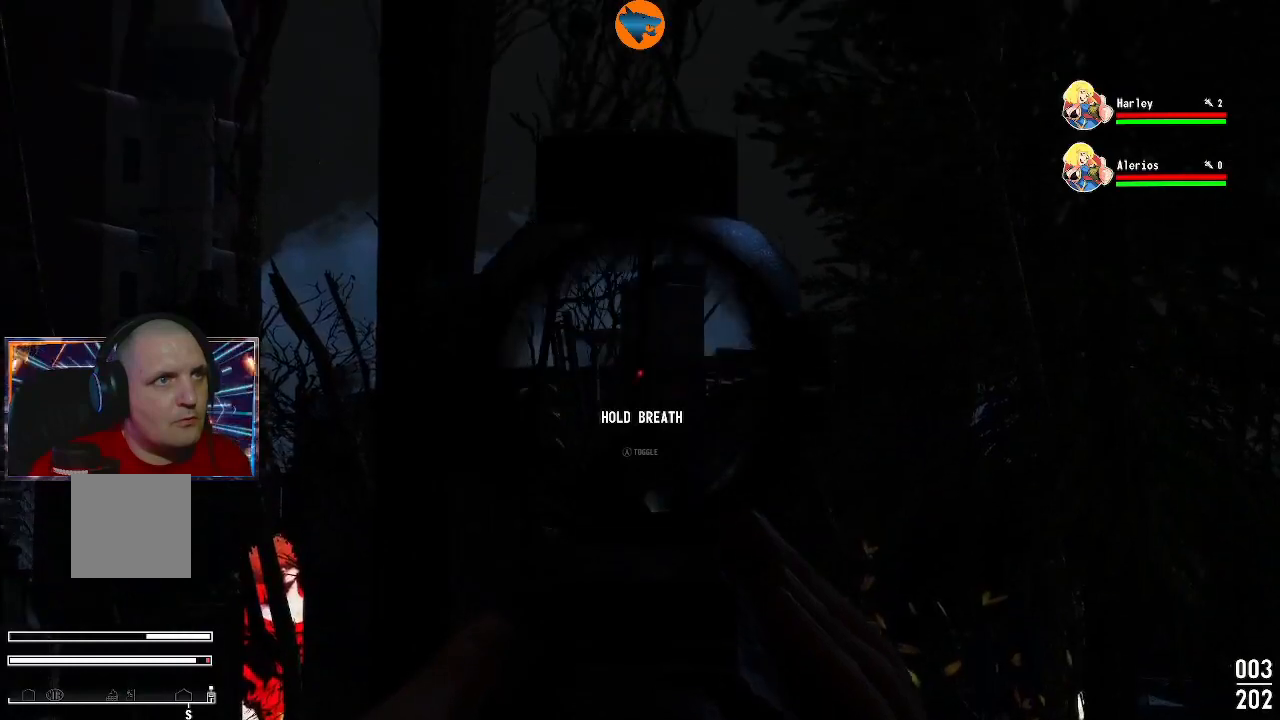
{"buttons": ["L2"], "left_stick": "center", "right_stick": "center", "events": []}
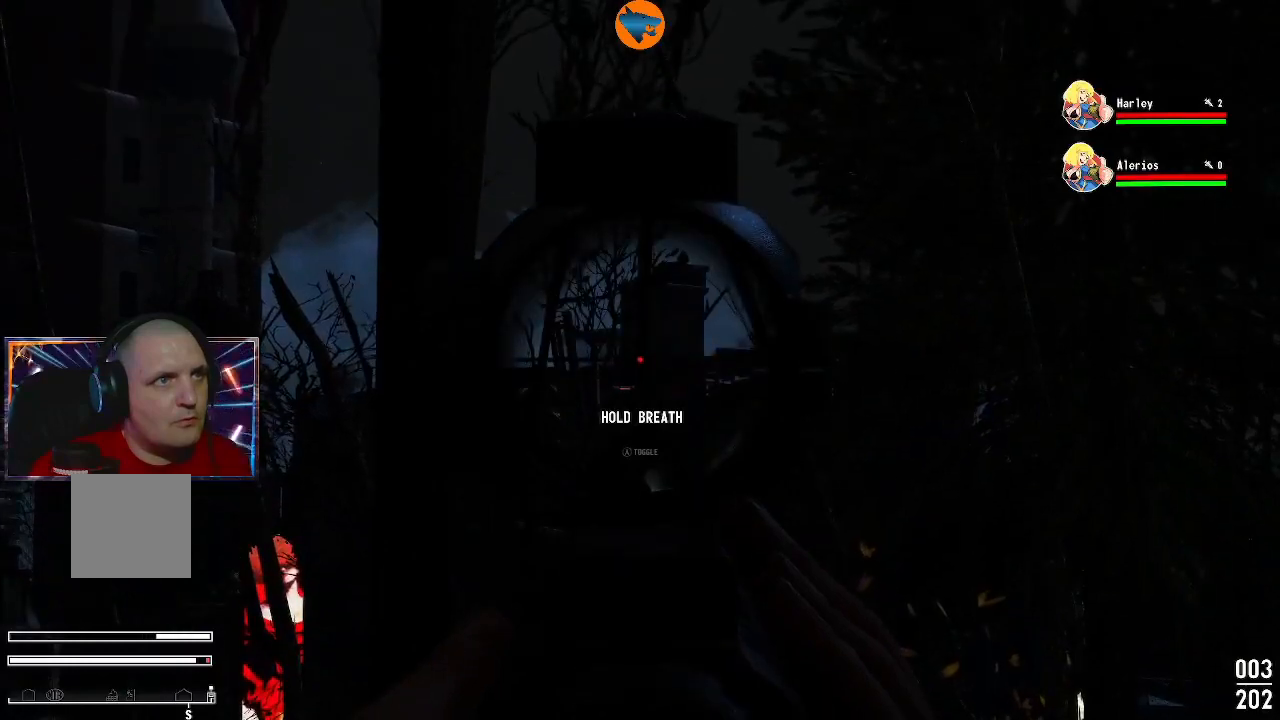
{"buttons": ["L2"], "left_stick": "center", "right_stick": "center", "events": [[133, "A", "down"], [233, "A", "up"]]}
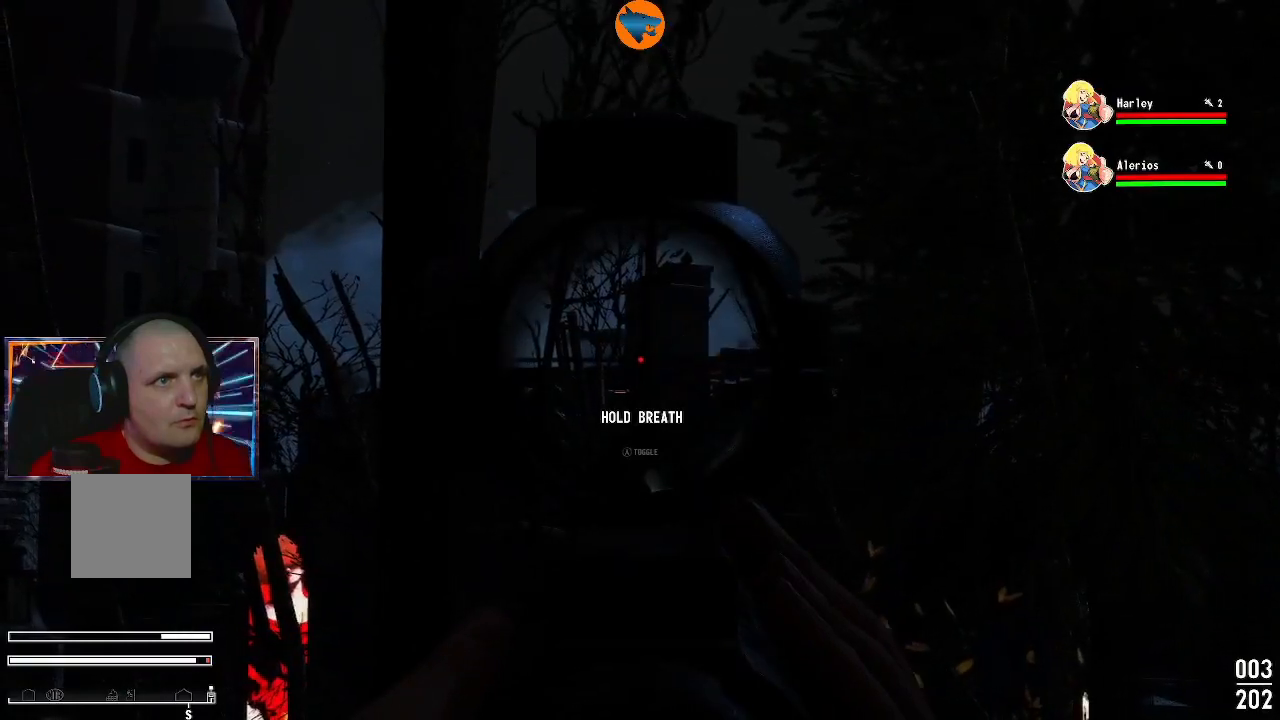
{"buttons": ["L2"], "left_stick": "center", "right_stick": "down-left", "events": [[167, "right_stick", "down-left"]]}
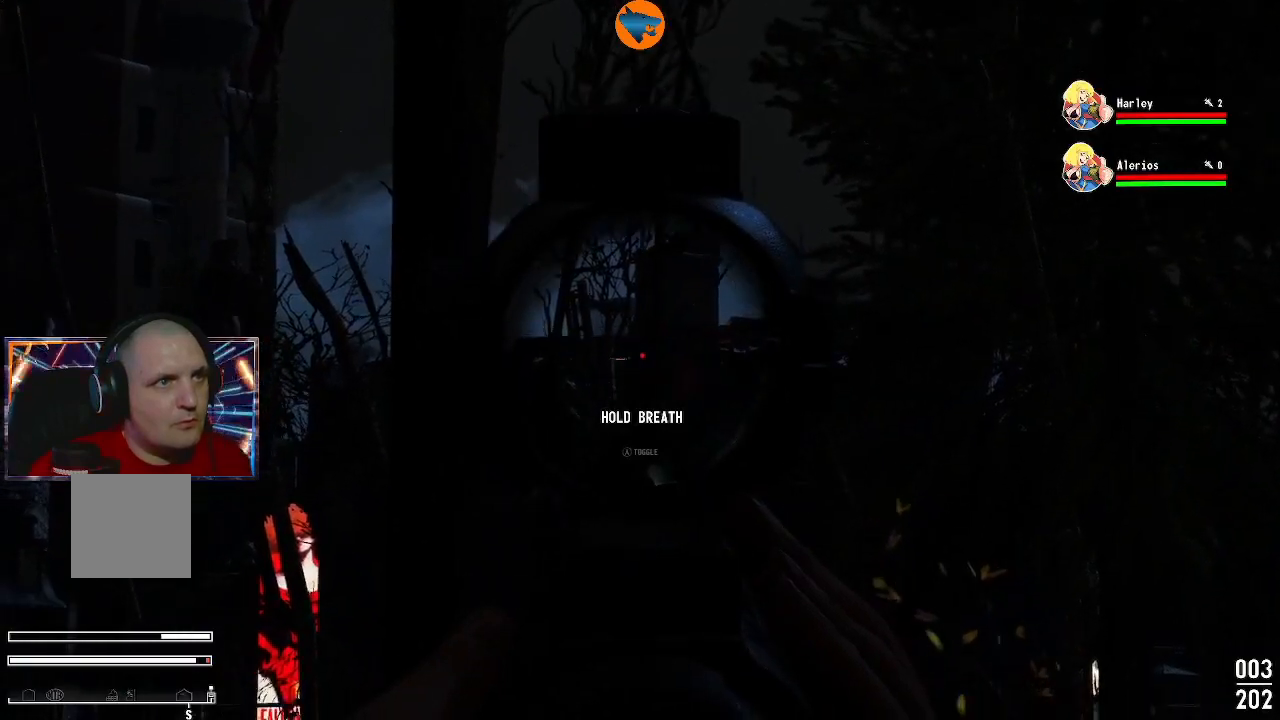
{"buttons": ["L2"], "left_stick": "center", "right_stick": "down-left", "events": [[233, "right_stick", "left"], [367, "right_stick", "down-left"]]}
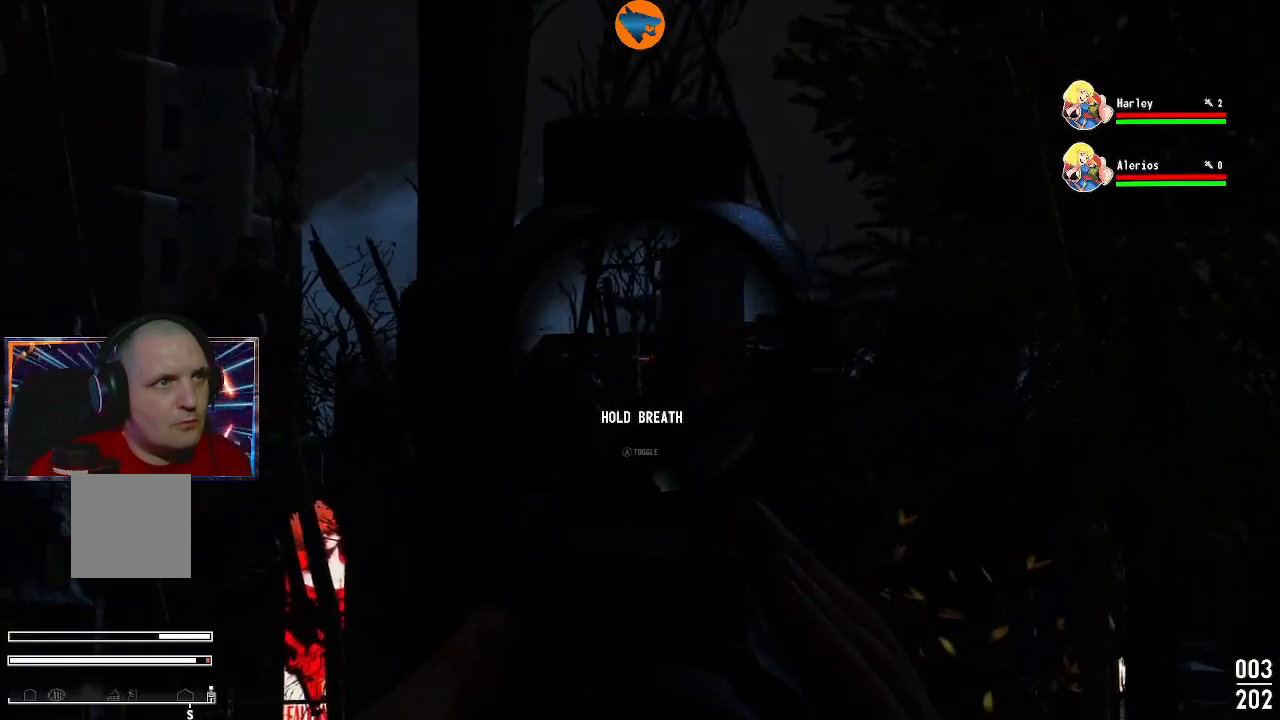
{"buttons": ["L2"], "left_stick": "center", "right_stick": "center", "events": [[167, "right_stick", "center"], [233, "R2", "down"], [333, "R2", "up"]]}
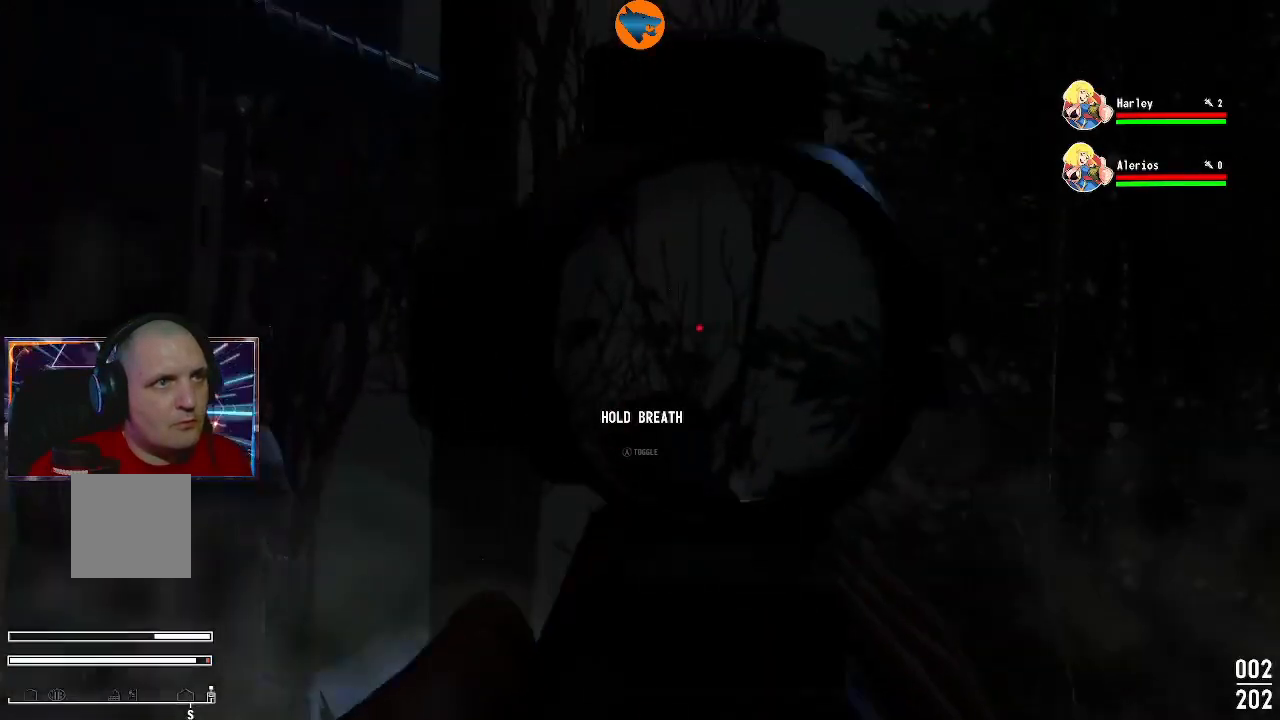
{"buttons": ["L2"], "left_stick": "center", "right_stick": "center", "events": []}
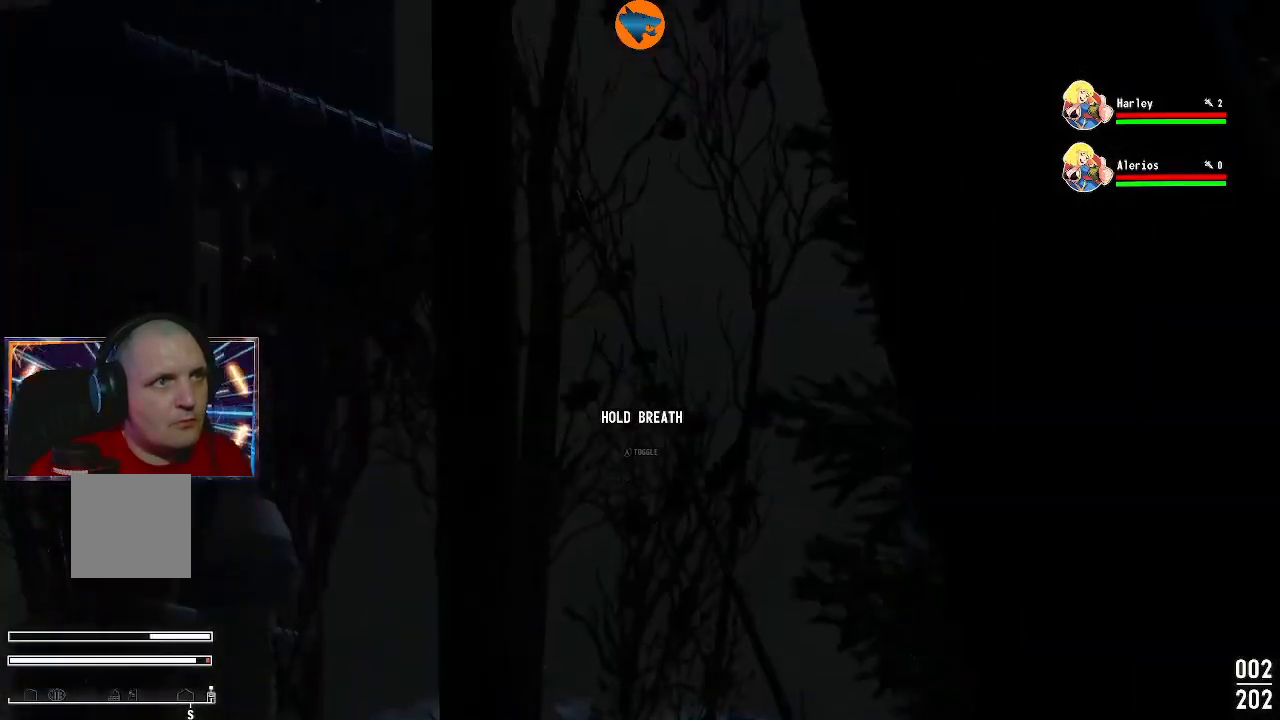
{"buttons": ["L2"], "left_stick": "center", "right_stick": "center", "events": []}
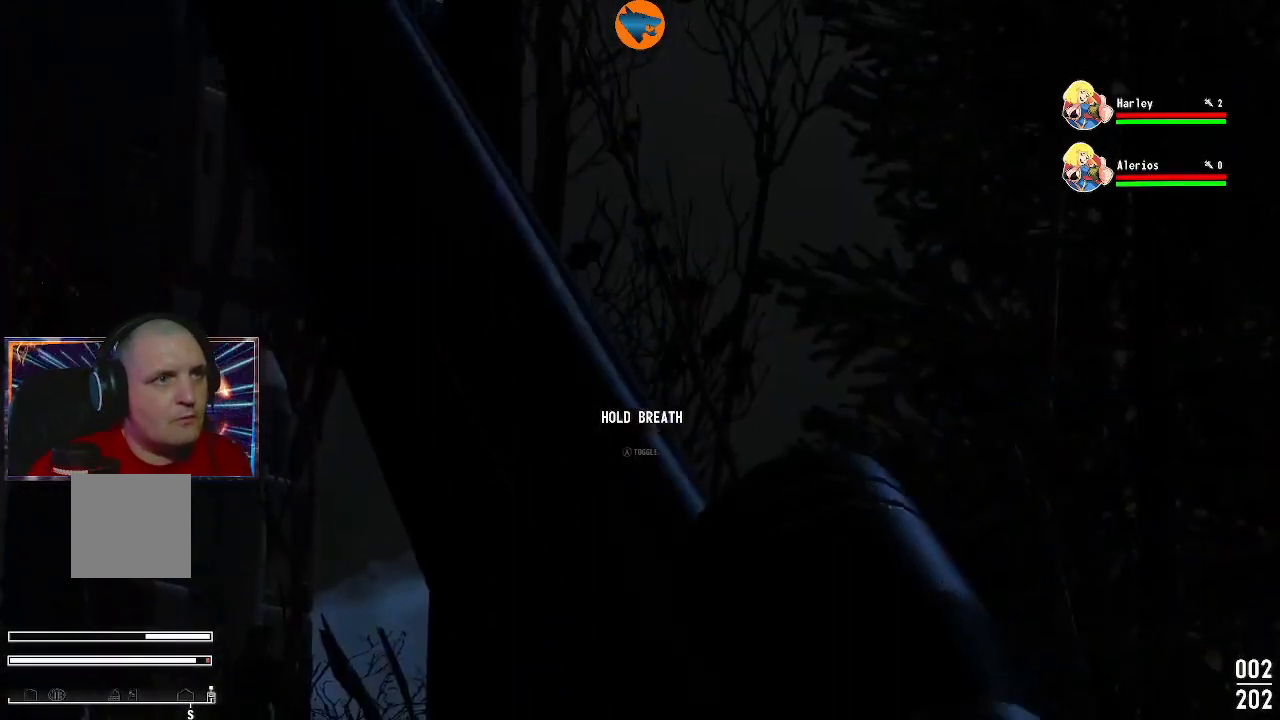
{"buttons": ["L2"], "left_stick": "center", "right_stick": "center", "events": [[33, "right_stick", "down-right"], [200, "right_stick", "center"]]}
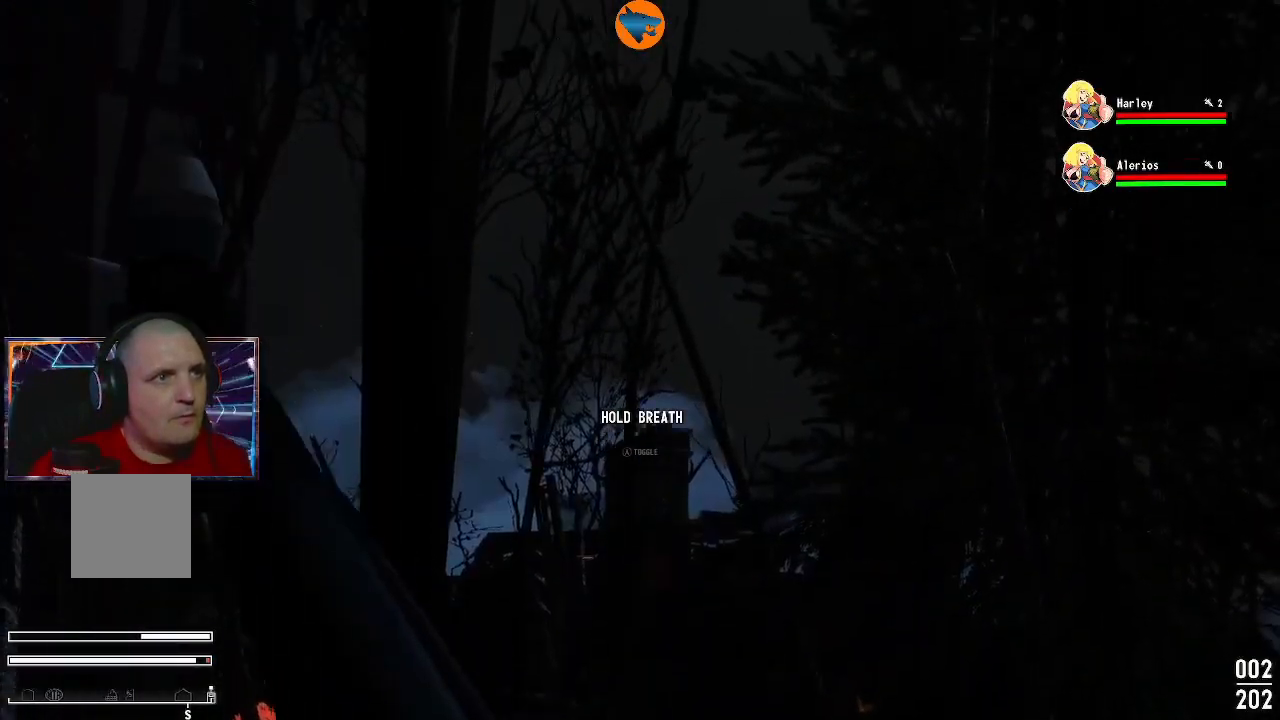
{"buttons": ["L2"], "left_stick": "center", "right_stick": "down", "events": [[67, "right_stick", "down-left"], [233, "right_stick", "center"], [467, "right_stick", "down"]]}
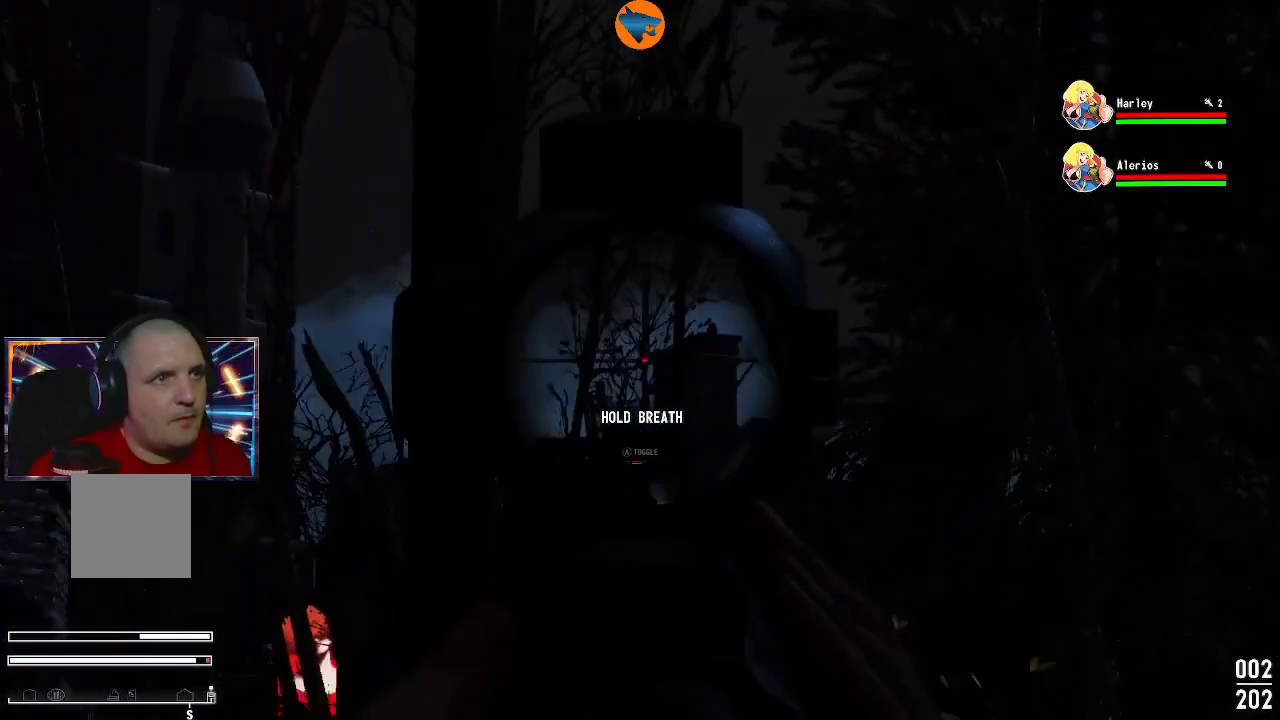
{"buttons": ["L2"], "left_stick": "center", "right_stick": "center", "events": [[133, "right_stick", "center"], [367, "right_stick", "up-left"], [500, "right_stick", "center"]]}
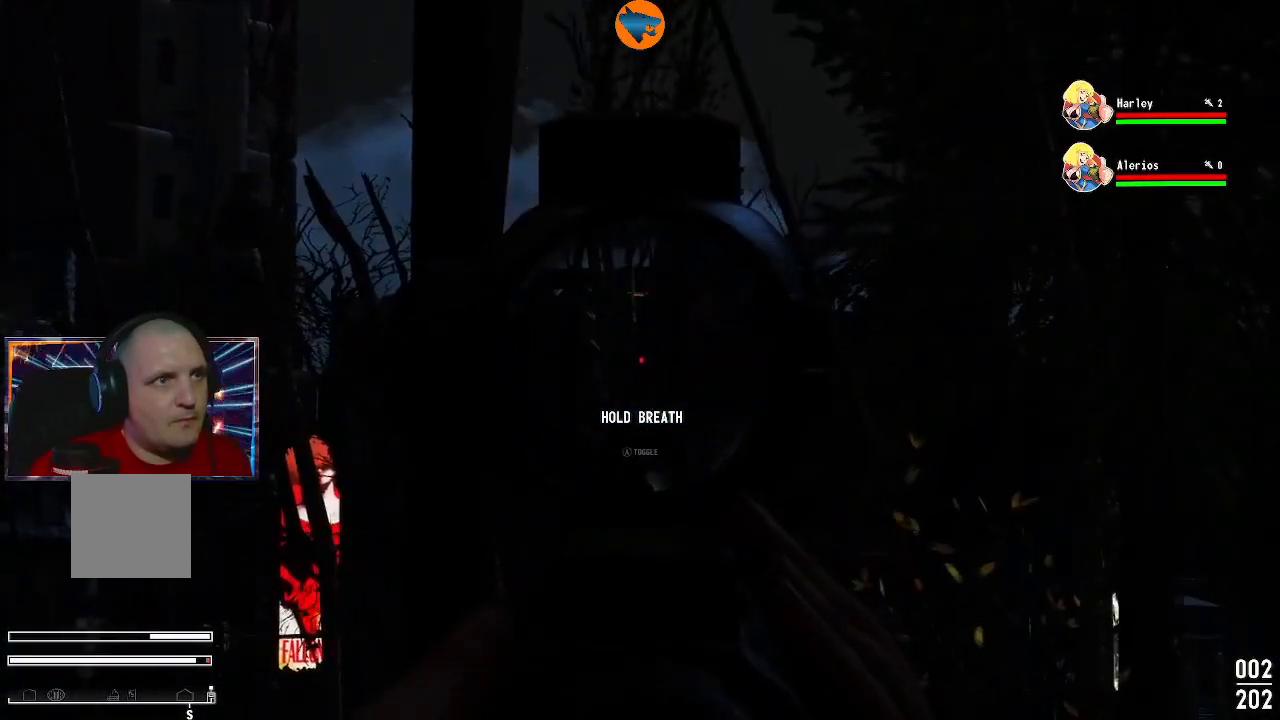
{"buttons": ["L2"], "left_stick": "center", "right_stick": "up-left", "events": [[200, "right_stick", "up-left"]]}
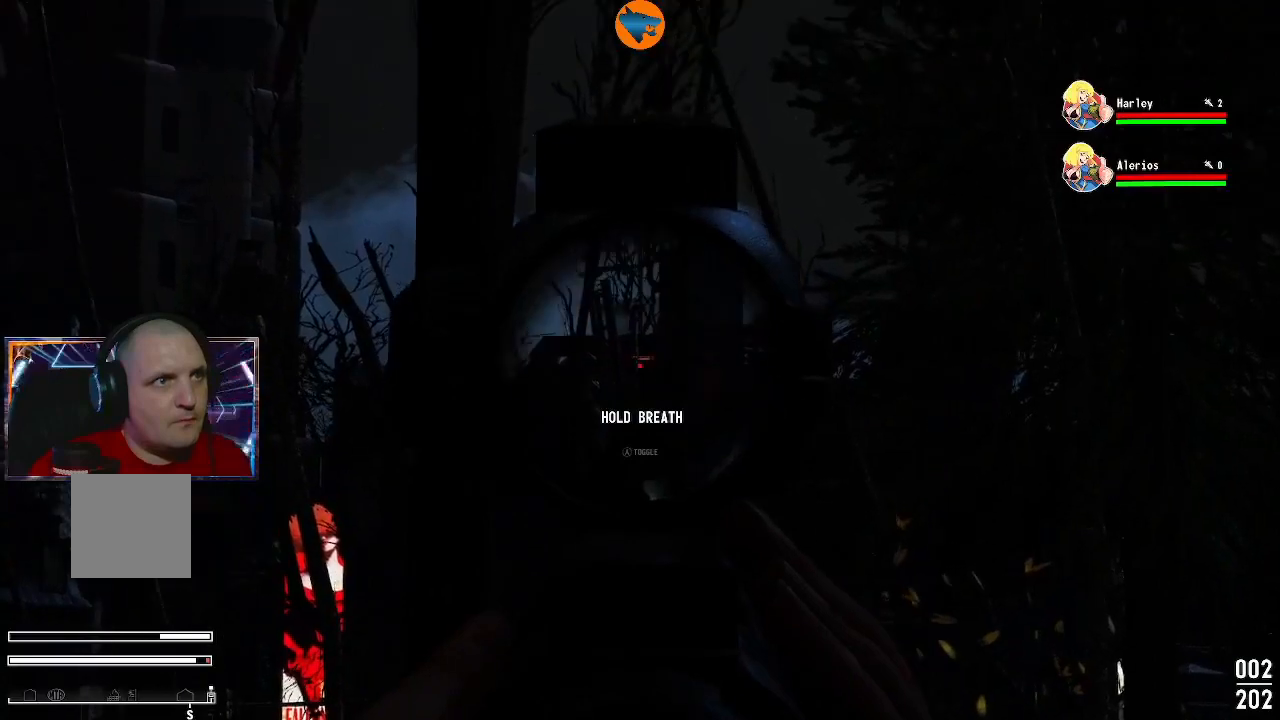
{"buttons": ["L2"], "left_stick": "center", "right_stick": "down-right", "events": [[33, "right_stick", "center"], [367, "right_stick", "down-right"]]}
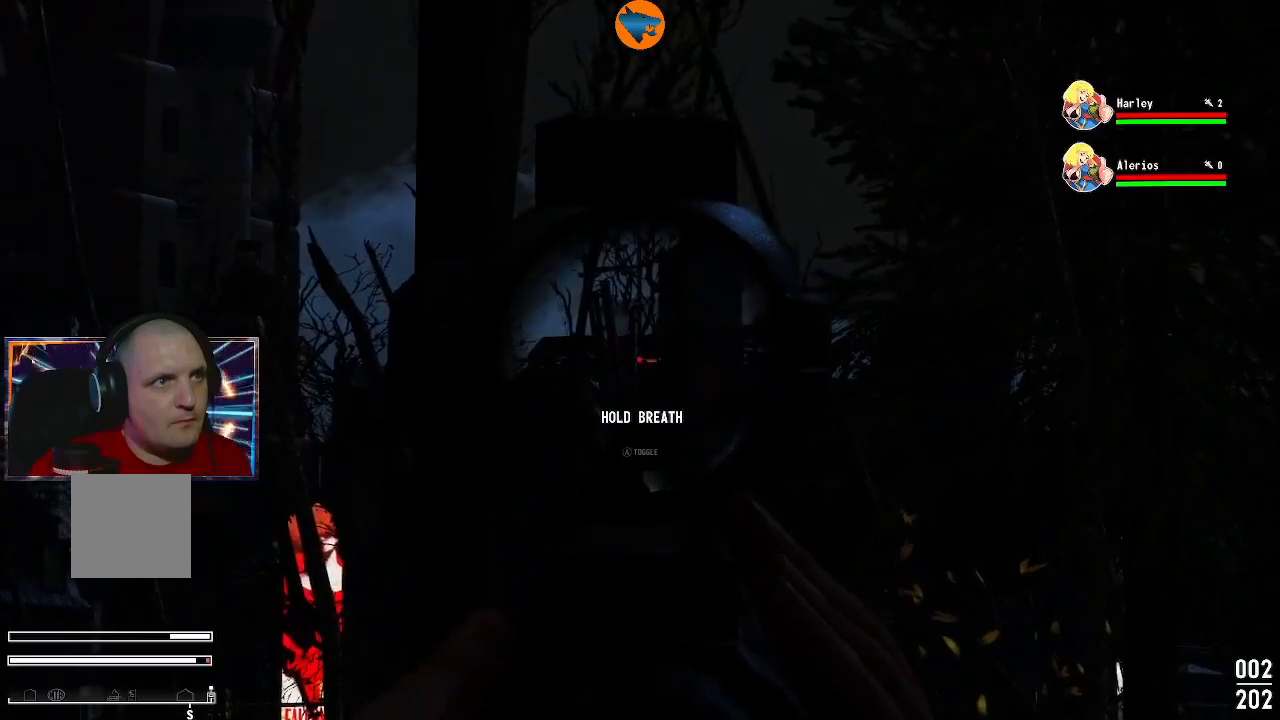
{"buttons": ["L2"], "left_stick": "center", "right_stick": "down-right", "events": []}
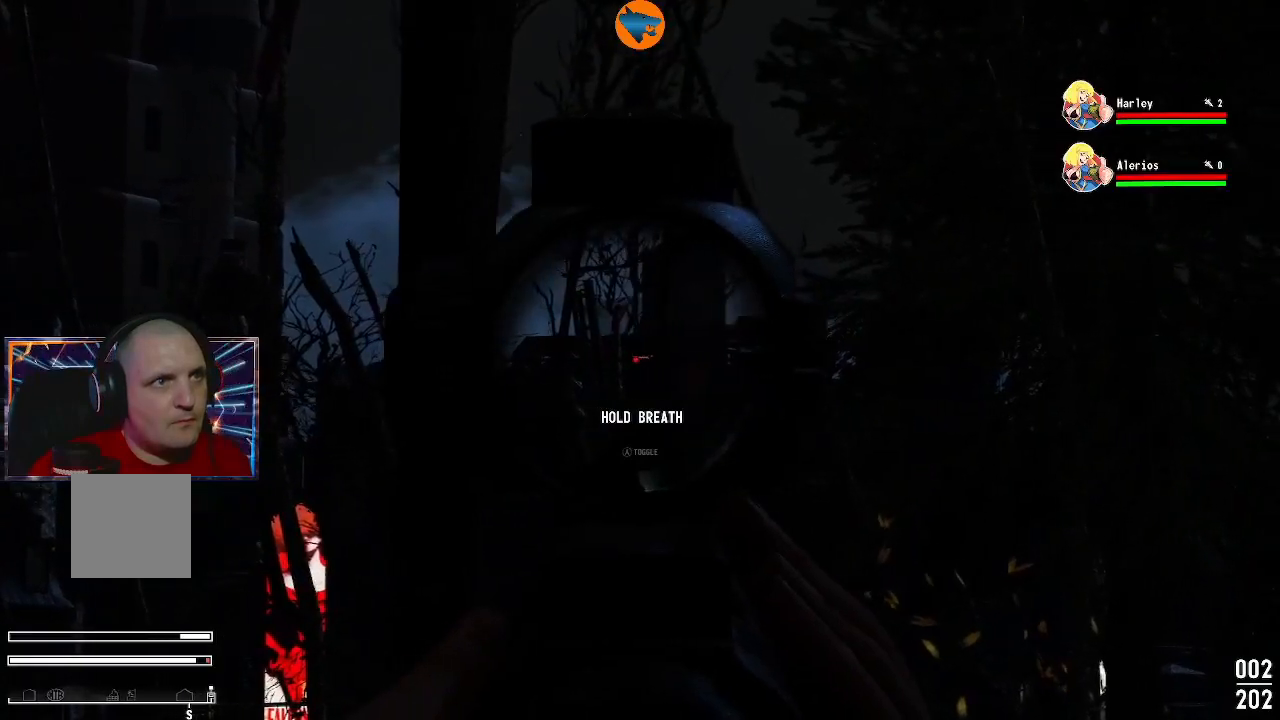
{"buttons": ["L2"], "left_stick": "center", "right_stick": "down-right", "events": []}
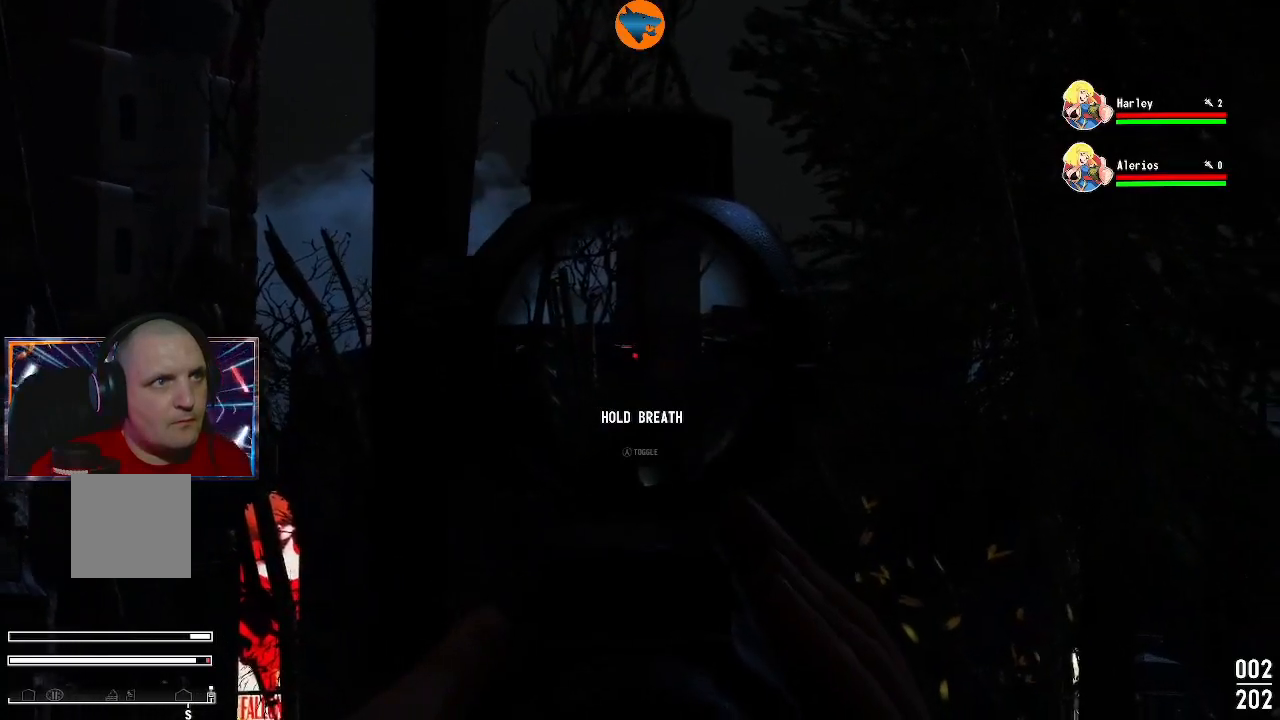
{"buttons": ["L2"], "left_stick": "center", "right_stick": "center", "events": [[167, "right_stick", "center"]]}
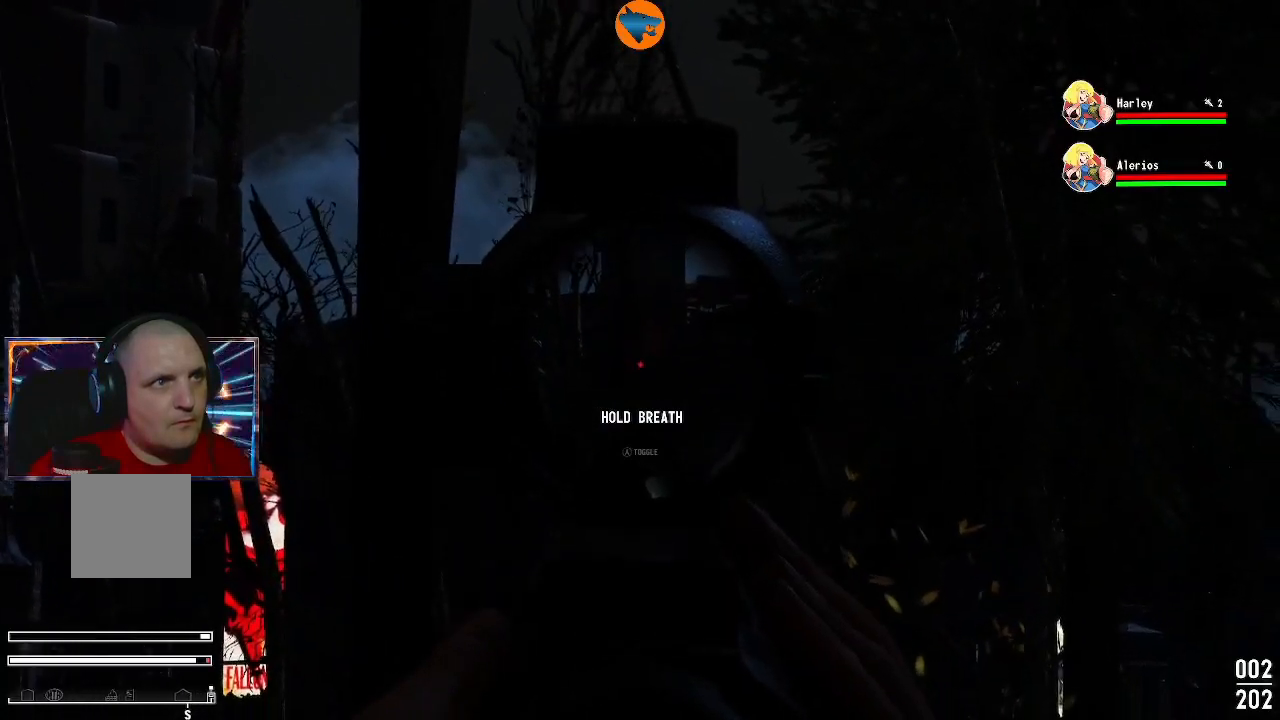
{"buttons": ["L2"], "left_stick": "center", "right_stick": "left", "events": [[267, "right_stick", "up-left"], [367, "right_stick", "left"]]}
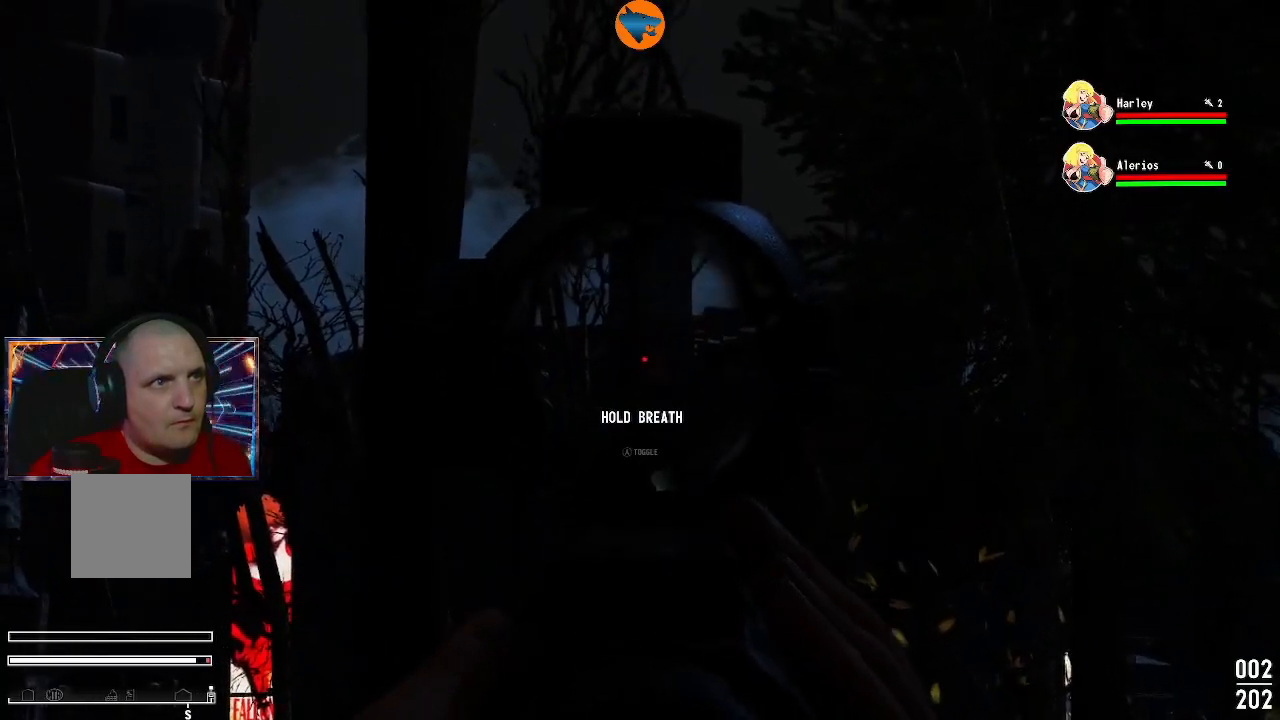
{"buttons": ["L2"], "left_stick": "center", "right_stick": "center", "events": [[300, "R2", "down"], [367, "right_stick", "center"], [400, "R2", "up"]]}
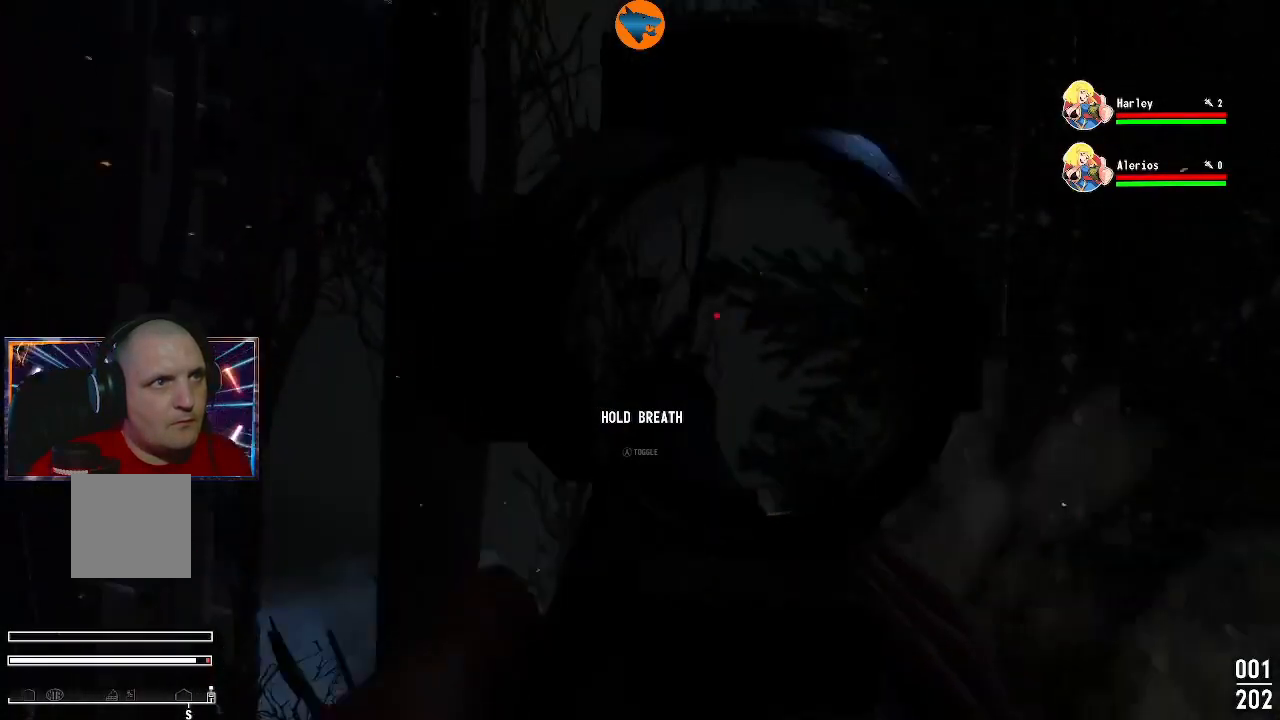
{"buttons": ["L2"], "left_stick": "center", "right_stick": "center", "events": []}
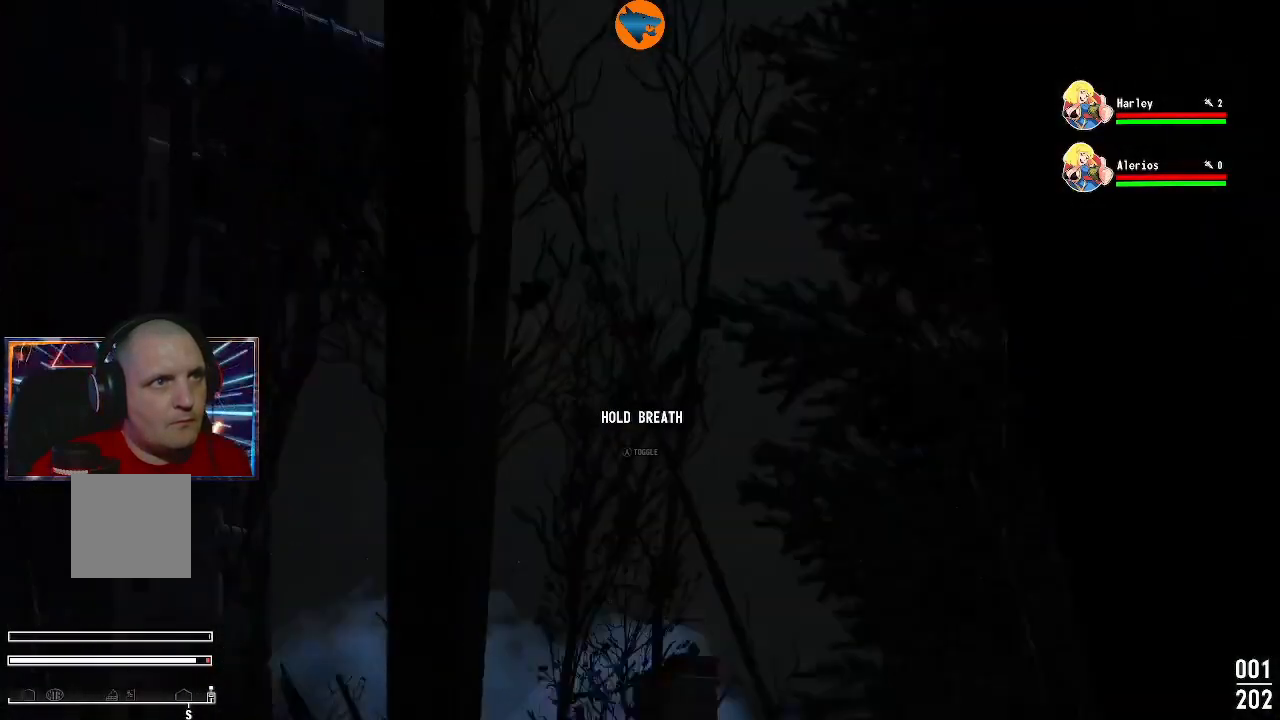
{"buttons": ["L2"], "left_stick": "center", "right_stick": "center", "events": []}
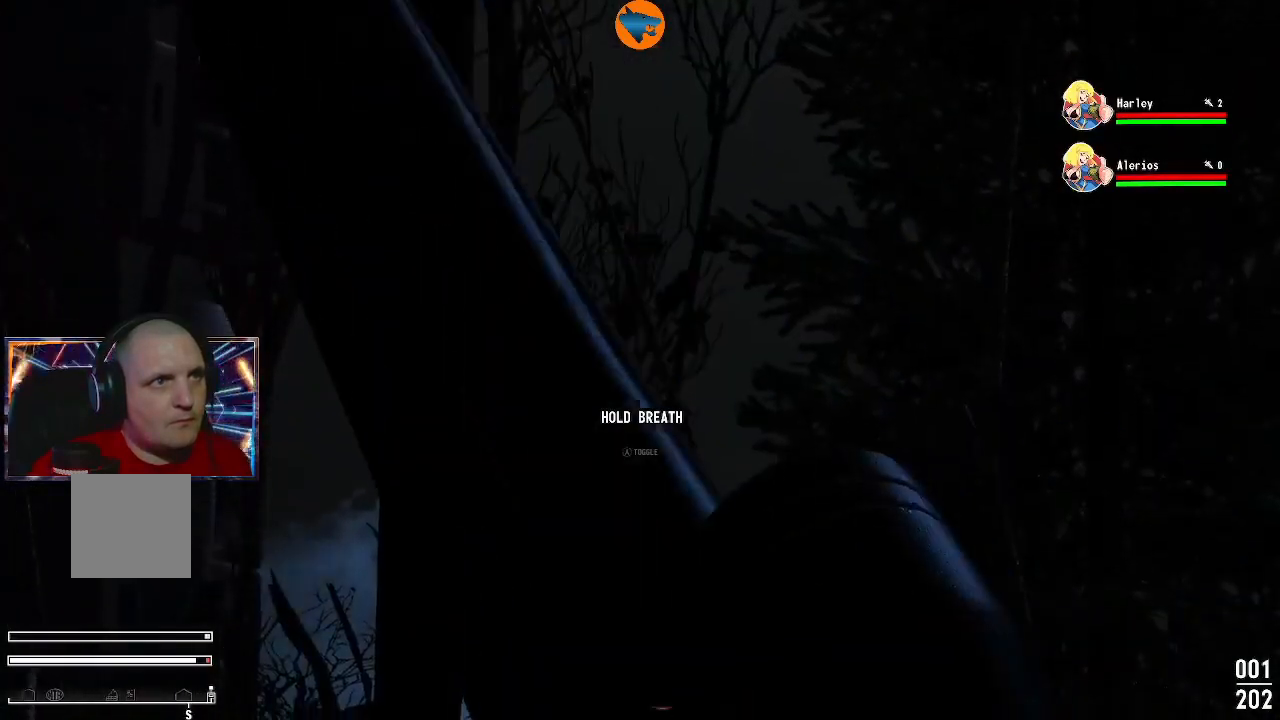
{"buttons": ["L2"], "left_stick": "center", "right_stick": "center", "events": []}
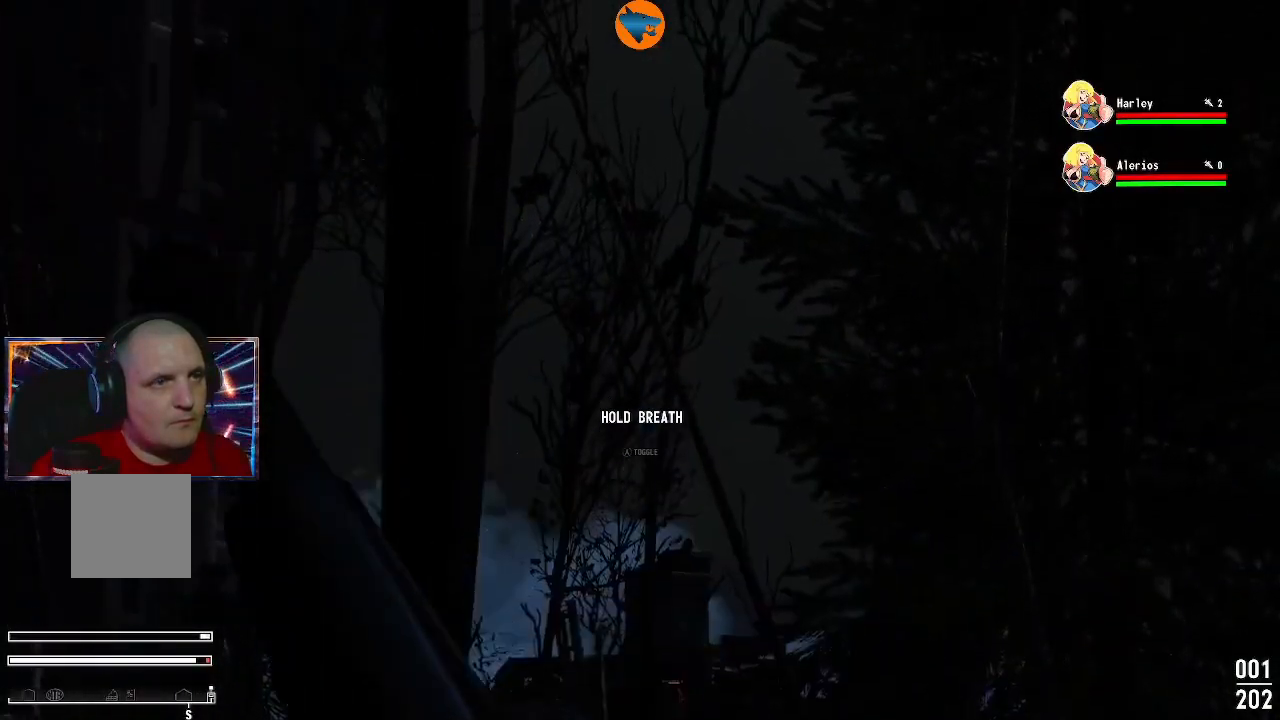
{"buttons": ["L2"], "left_stick": "center", "right_stick": "down-right", "events": [[133, "right_stick", "down"], [300, "right_stick", "down-right"]]}
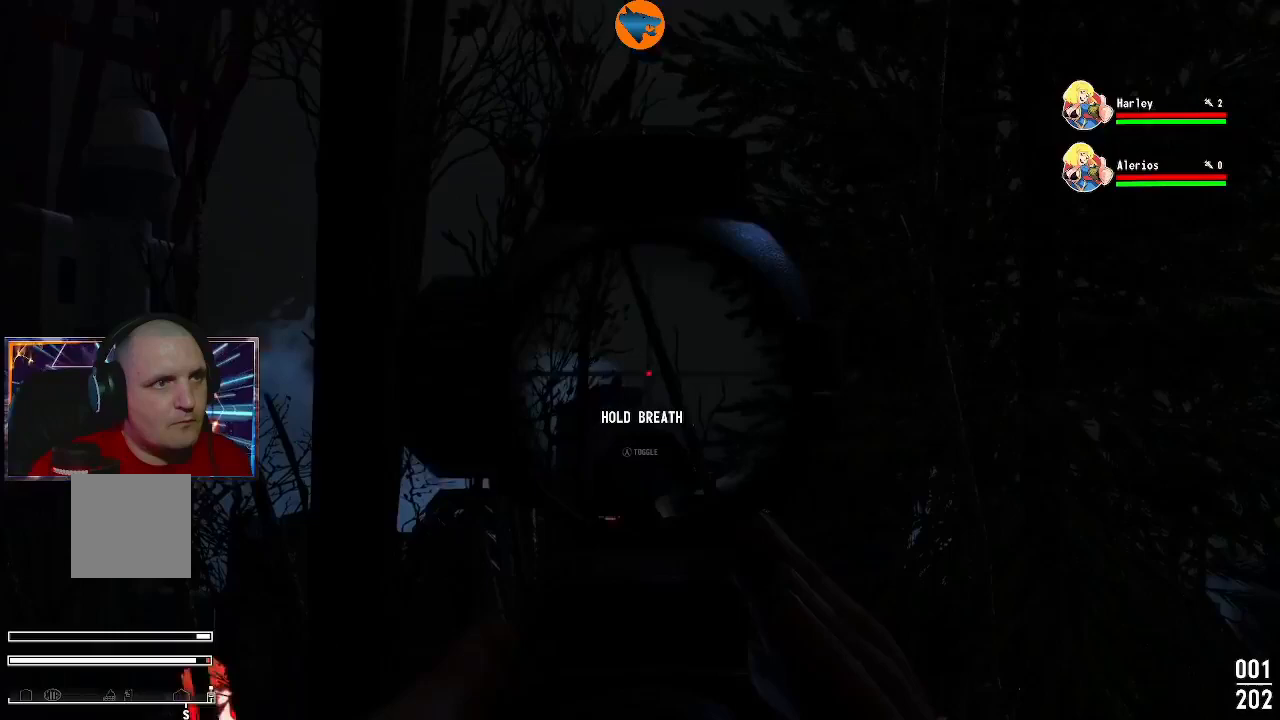
{"buttons": ["L2"], "left_stick": "center", "right_stick": "down", "events": [[67, "right_stick", "center"], [200, "right_stick", "down"]]}
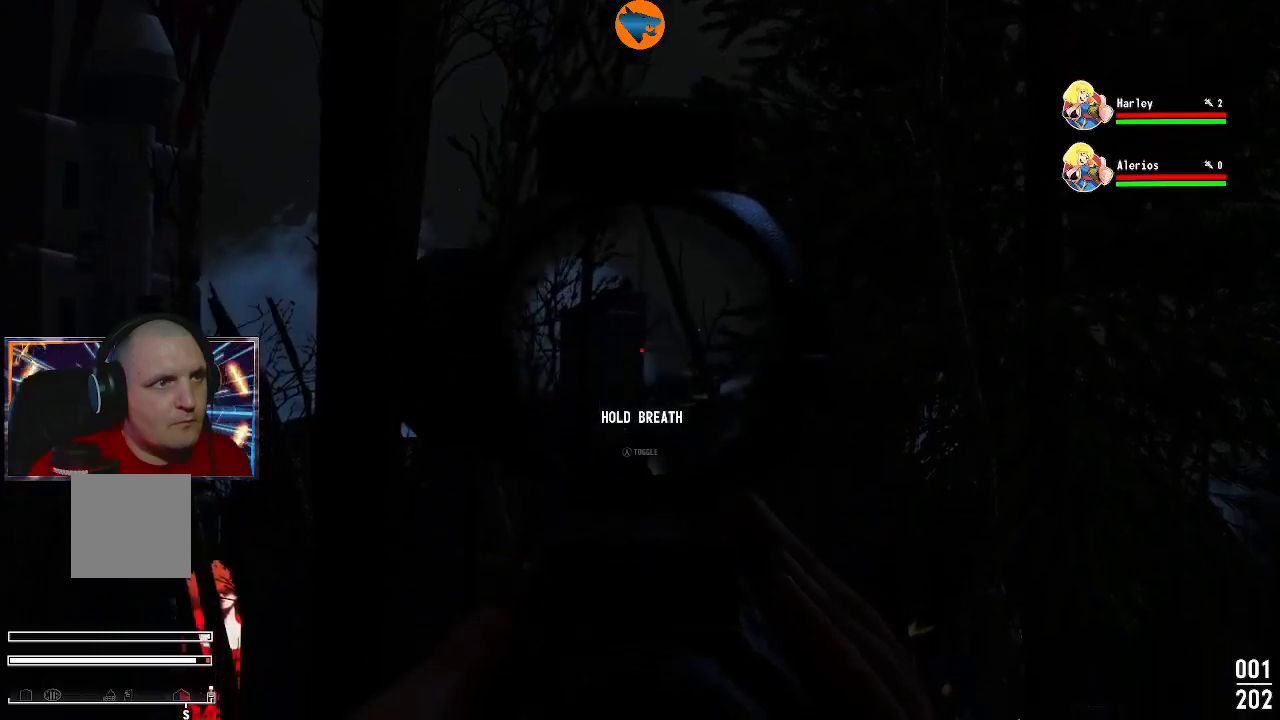
{"buttons": ["L2"], "left_stick": "center", "right_stick": "down-left", "events": [[200, "right_stick", "center"], [367, "right_stick", "down-left"]]}
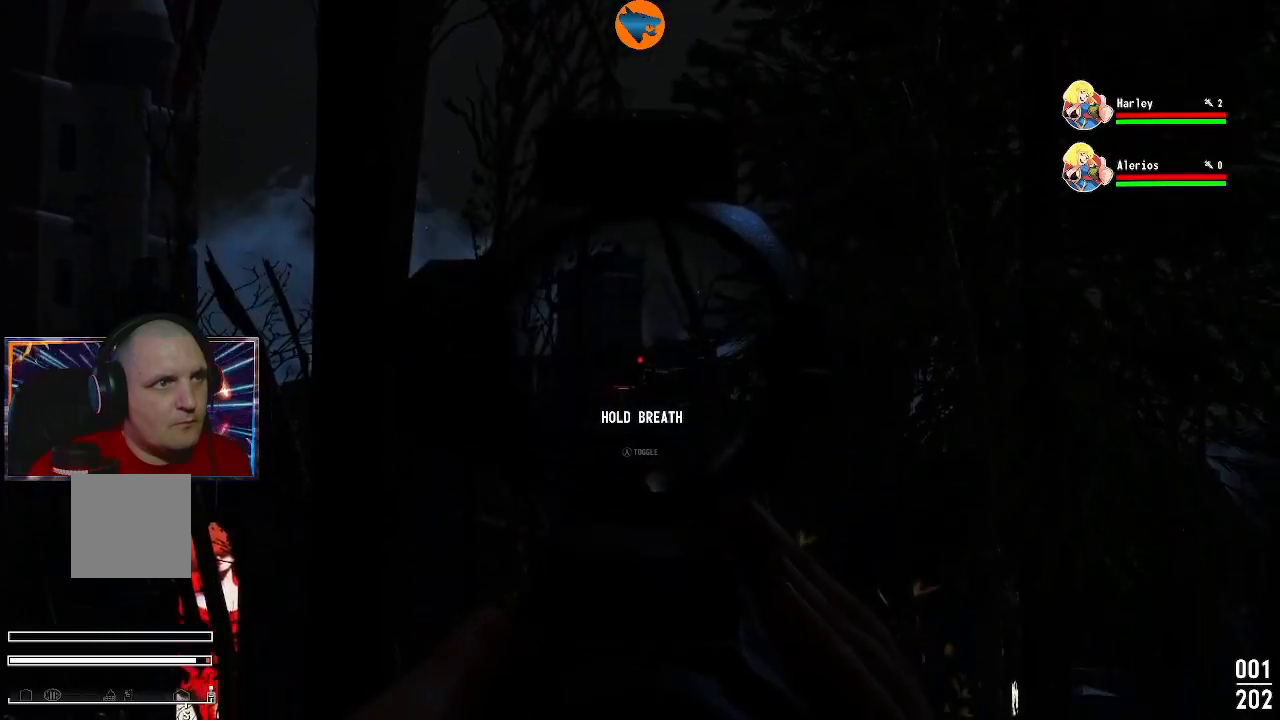
{"buttons": ["L2"], "left_stick": "center", "right_stick": "center", "events": [[200, "right_stick", "down"], [333, "right_stick", "center"]]}
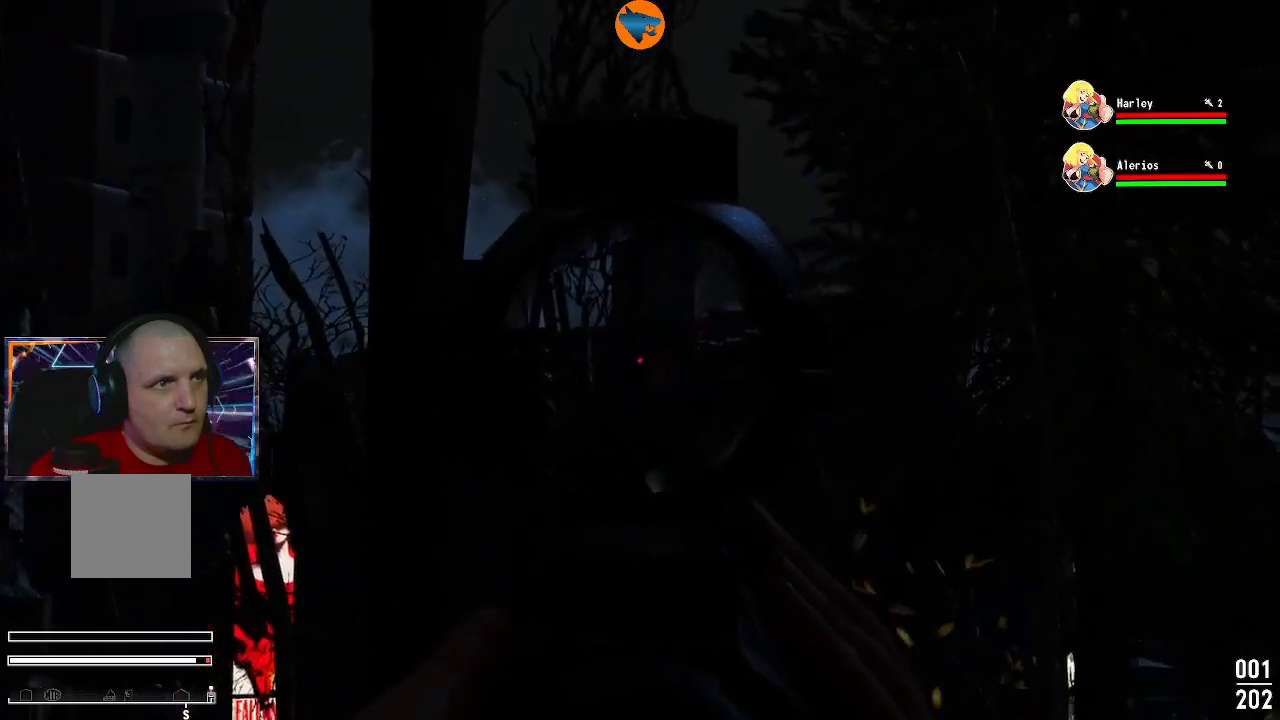
{"buttons": [], "left_stick": "center", "right_stick": "center", "events": [[33, "right_stick", "right"], [233, "right_stick", "center"], [500, "L2", "up"]]}